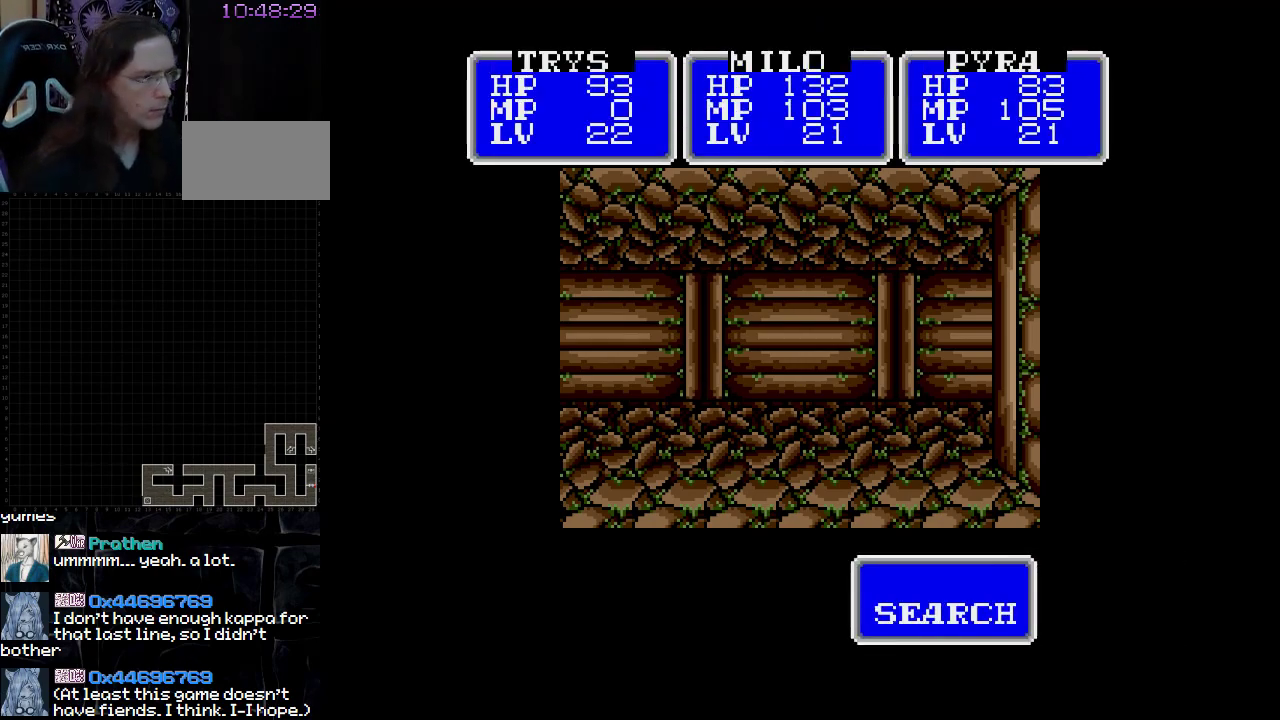
Gameplay with a controller (Nintendo layout); each line is a JSON object with the inputs held at the frame after it. "events" lists button and stick changes between this image and that frame as [ms after this image, input, new state], when the widget could be followed in between. Not read: A B L3 R3 X Y other_buttons.
{"buttons": ["DPAD_LEFT"], "events": [[400, "DPAD_LEFT", "down"]]}
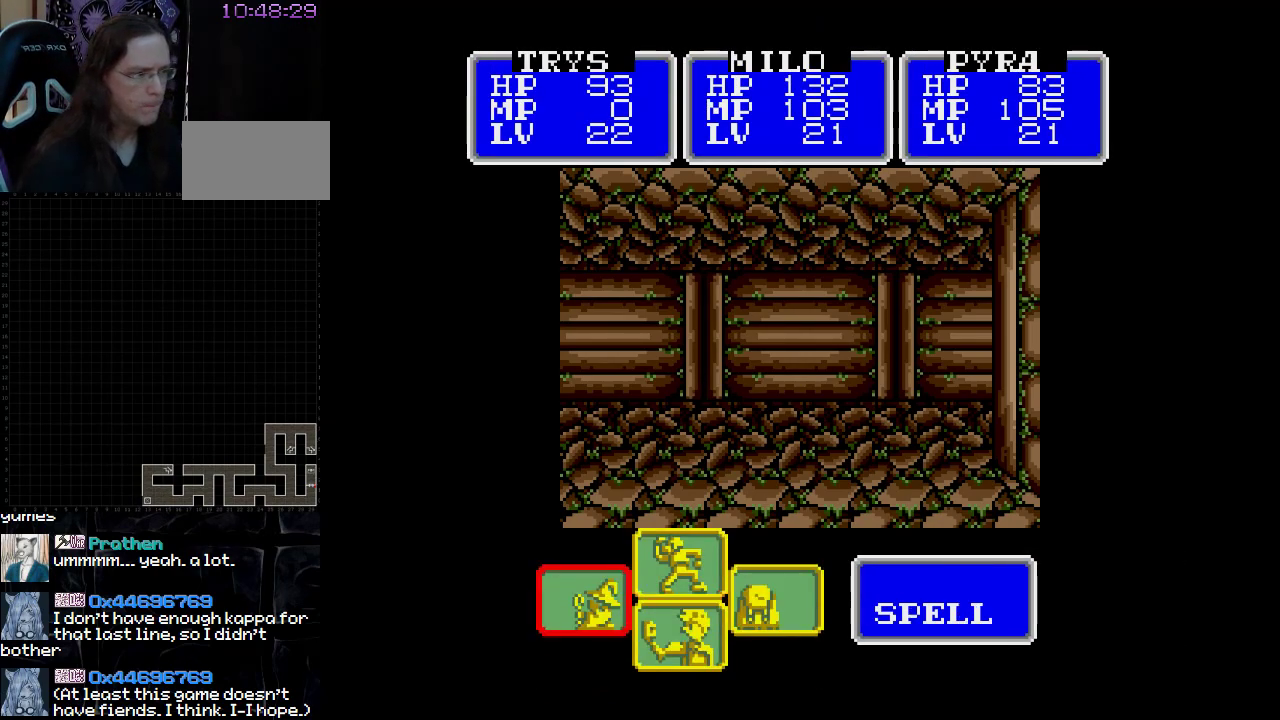
{"buttons": [], "events": [[50, "DPAD_LEFT", "up"]]}
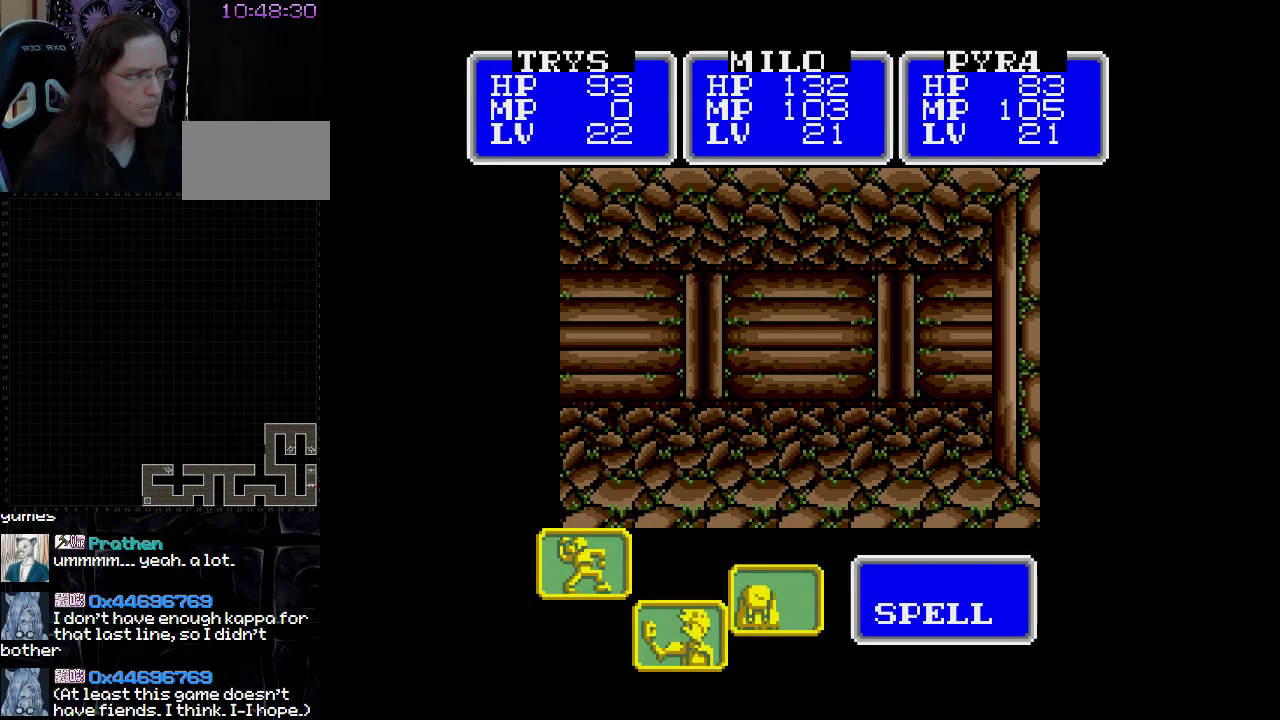
{"buttons": [], "events": []}
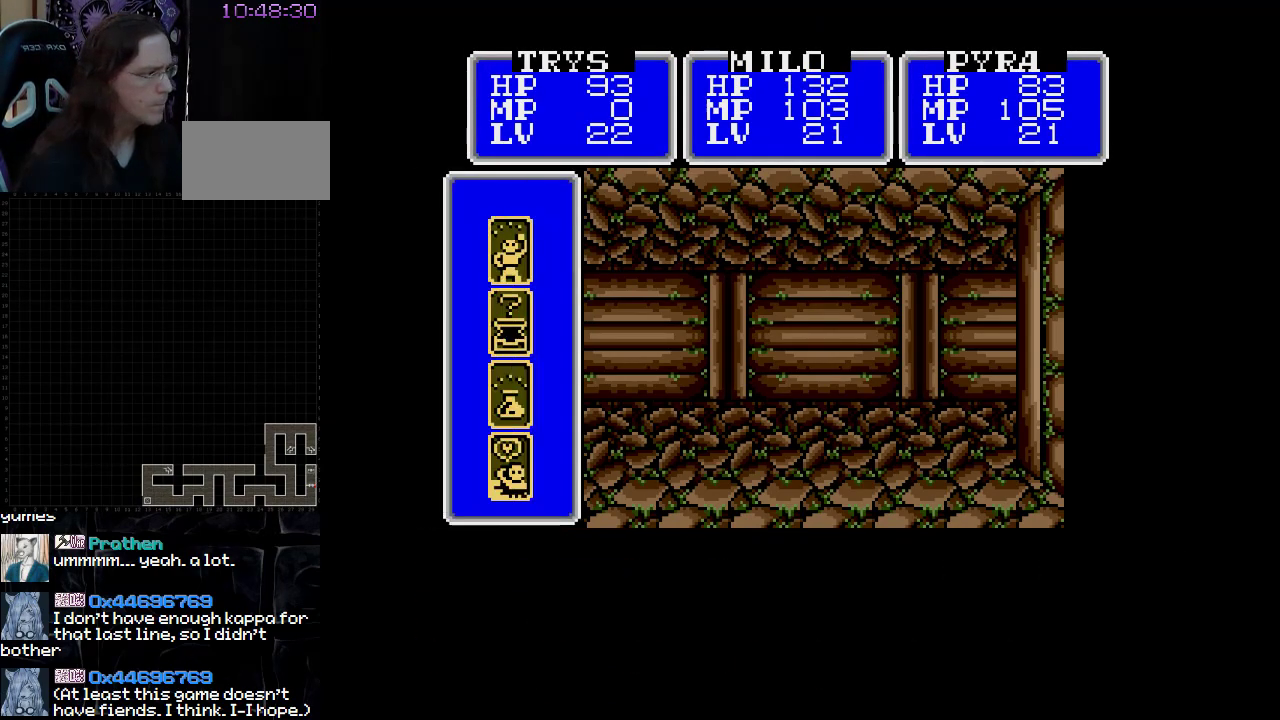
{"buttons": [], "events": []}
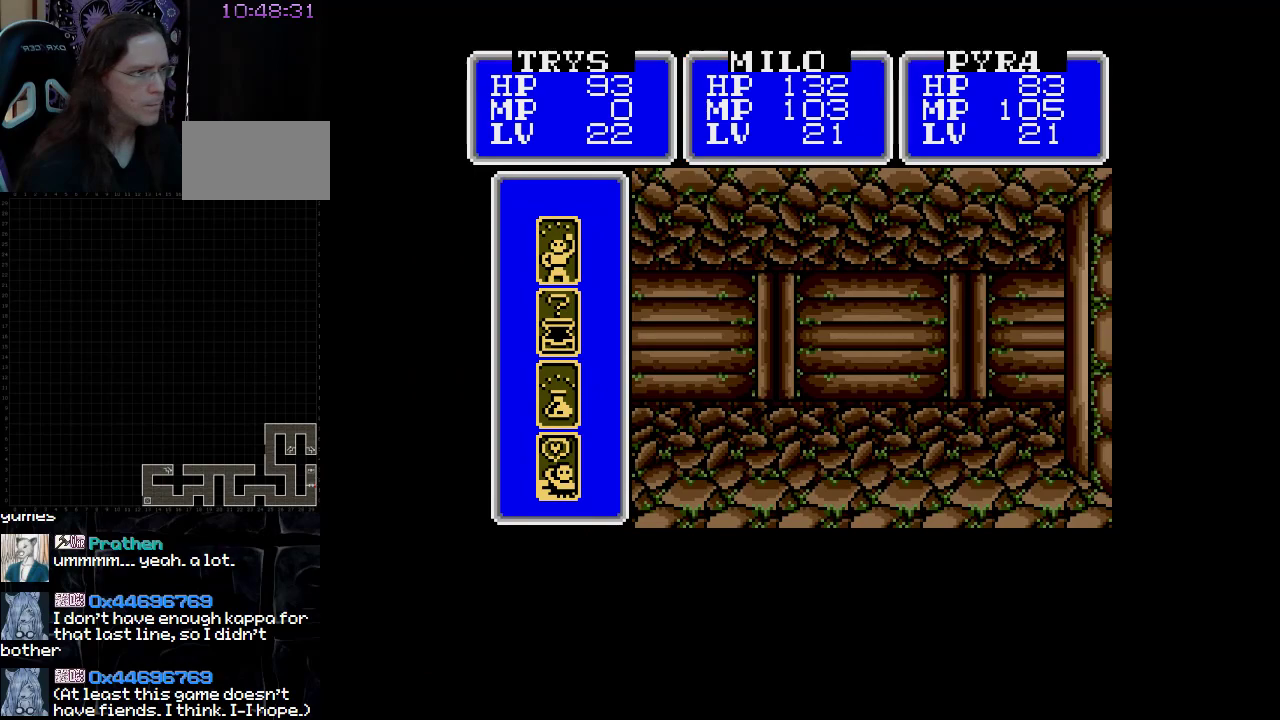
{"buttons": [], "events": [[167, "DPAD_RIGHT", "down"], [300, "DPAD_RIGHT", "up"]]}